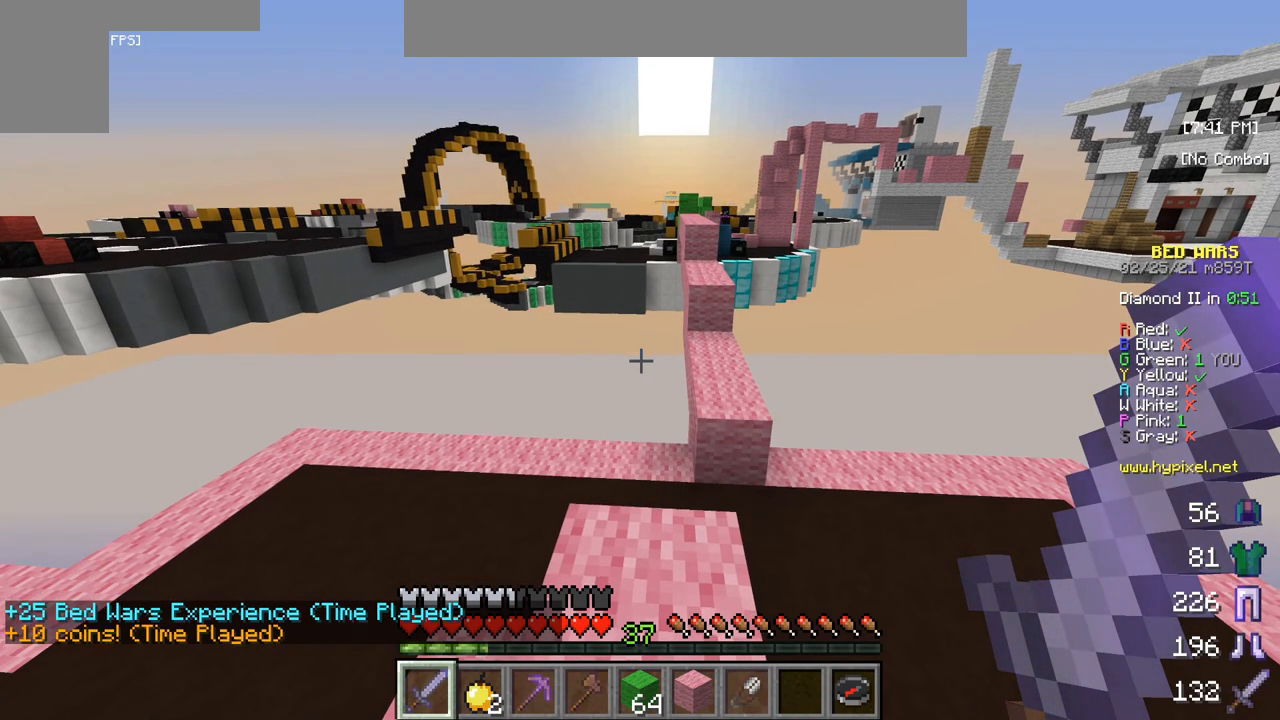
Gameplay with keyboard and mouse; each line is a JSON object with the keys and mouse buttons held at the frame after it. "events" lists presses ("down") and releases ("up") of "a", "d", "s", "w", "mouse_left" and "mouse_right" between this image and that frame as [ms after this image, input, new state], when the widget could be followed in between. "mouse_left", "mouse_right" = the "left", "right" buttons of the "mouse" list. No other keys are recorded. Fast repeated clicks can show as one long hold. Mouse movement is not recorded.
{"keys": ["w"], "mouse": [], "events": [[217, "w", "down"]]}
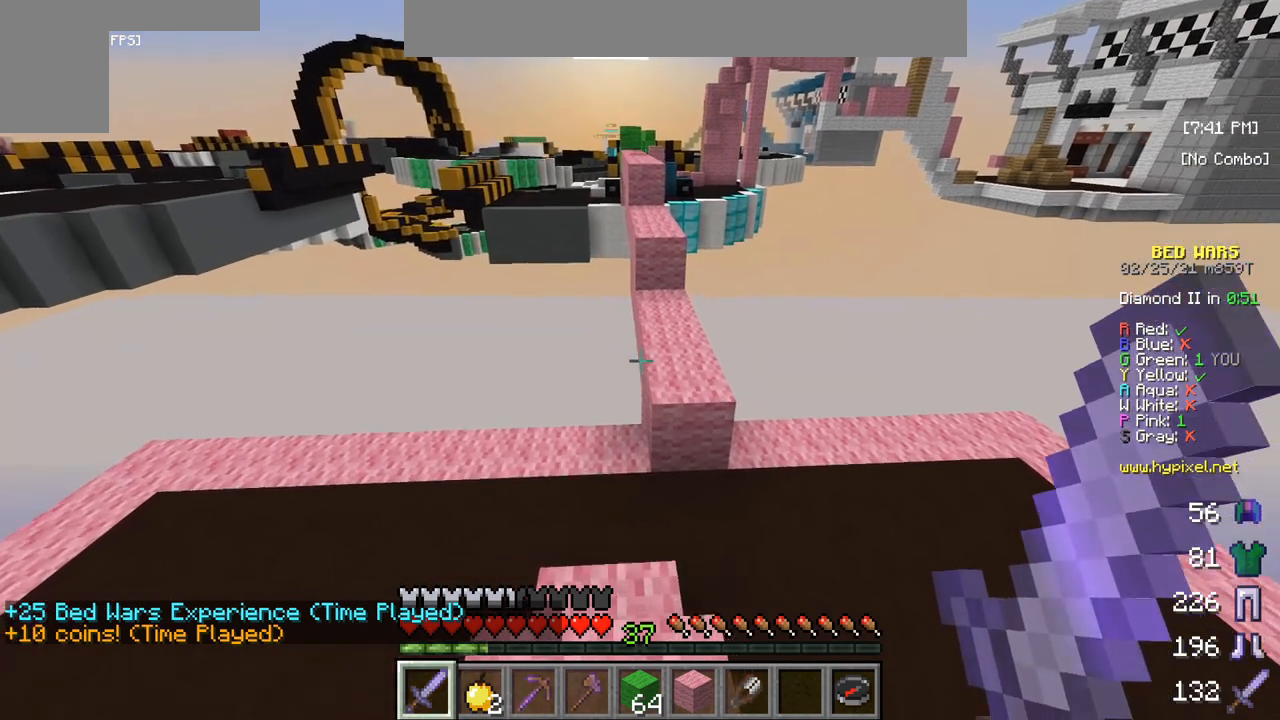
{"keys": ["w"], "mouse": [], "events": []}
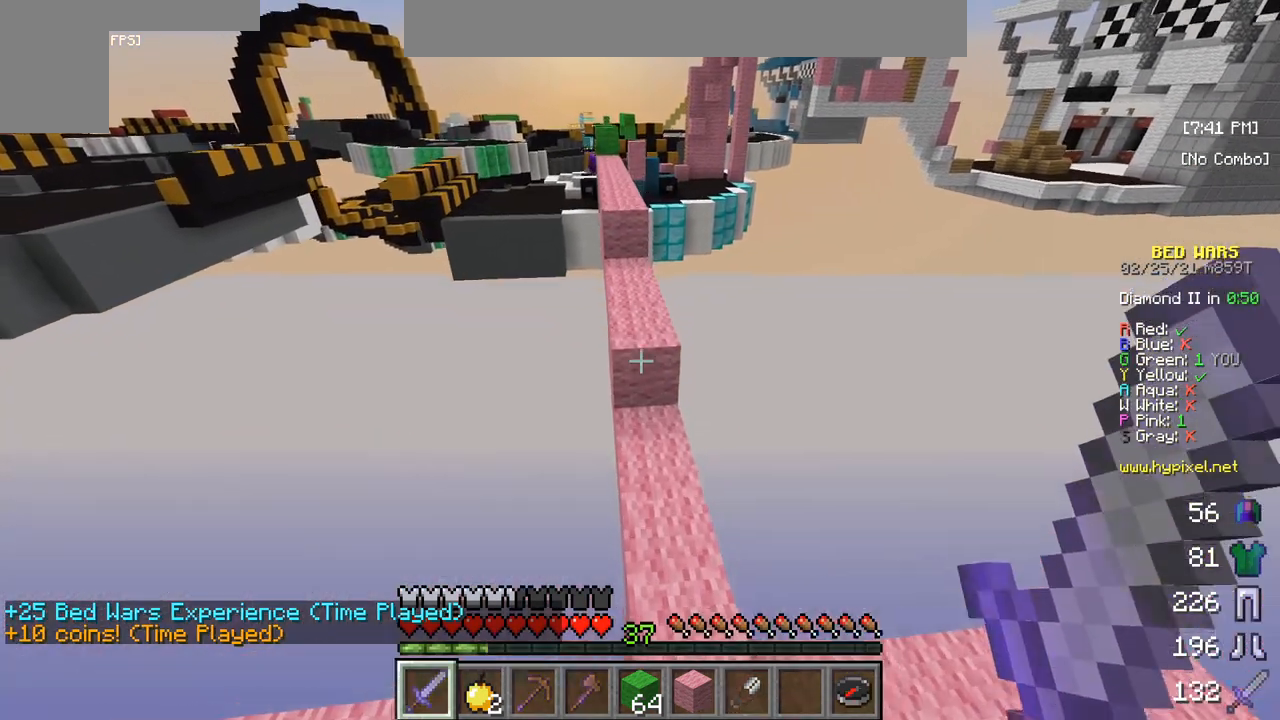
{"keys": ["w"], "mouse": [], "events": []}
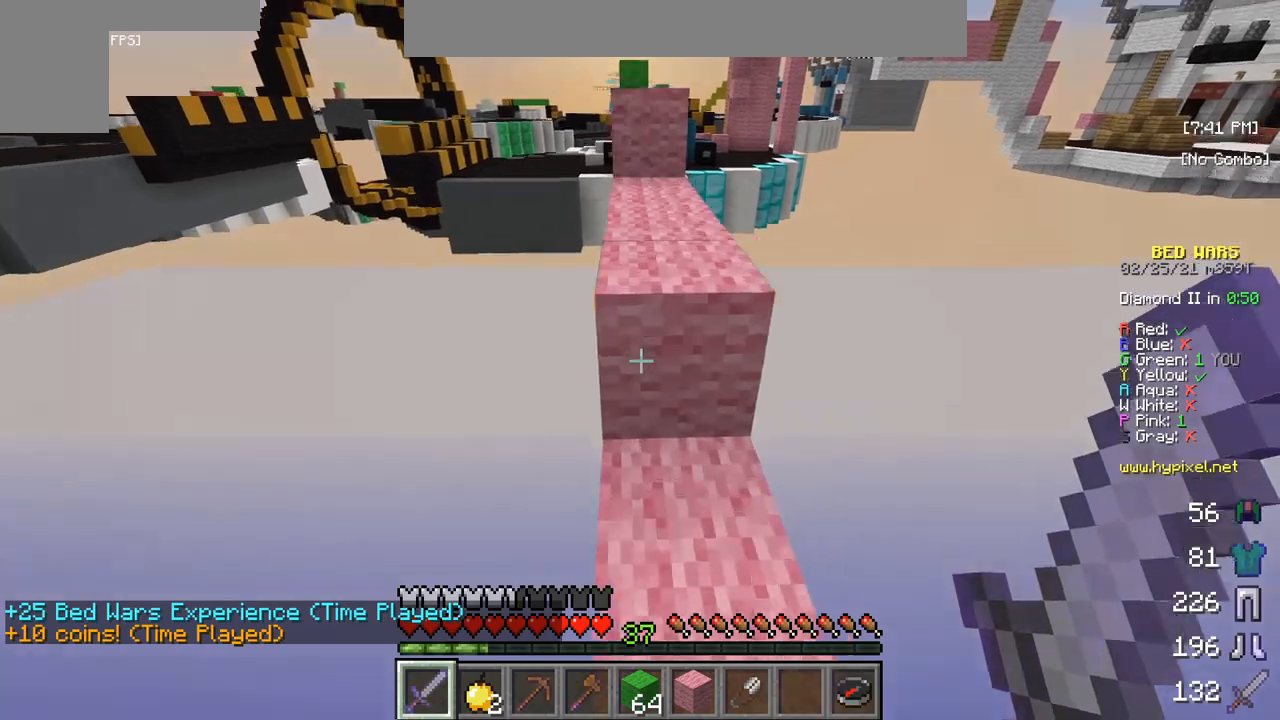
{"keys": ["w"], "mouse": [], "events": []}
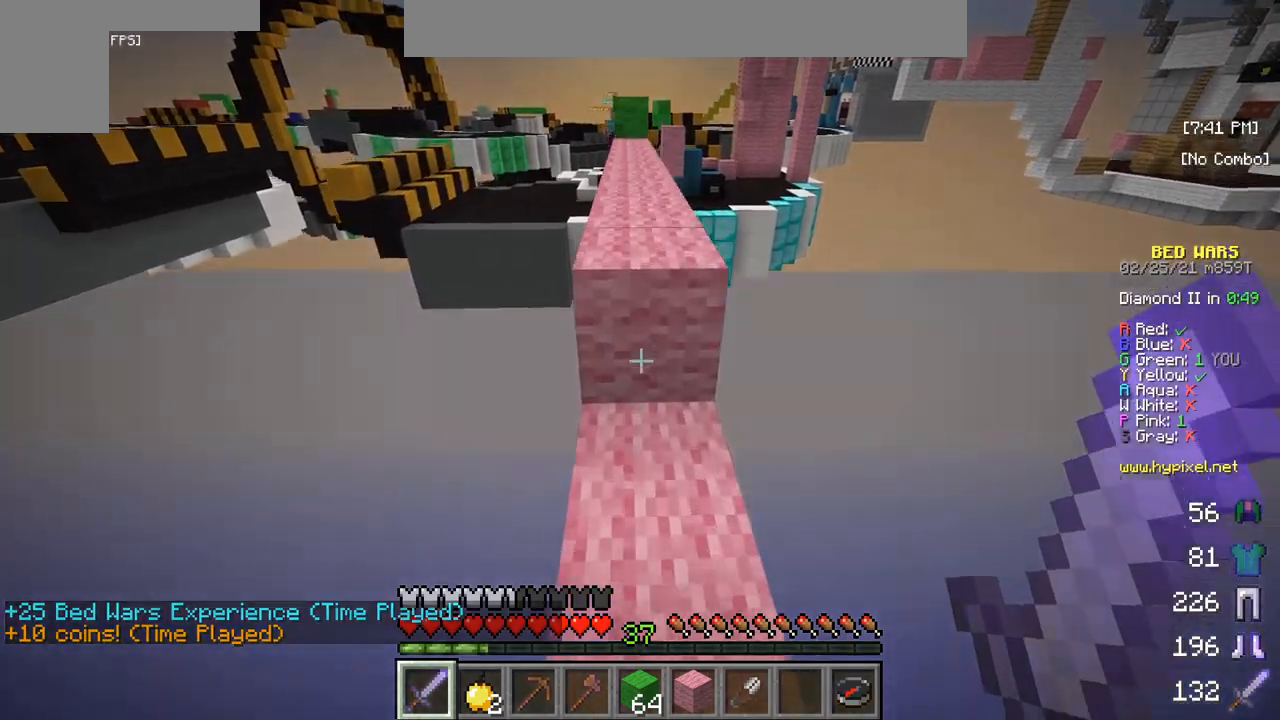
{"keys": ["w"], "mouse": [], "events": []}
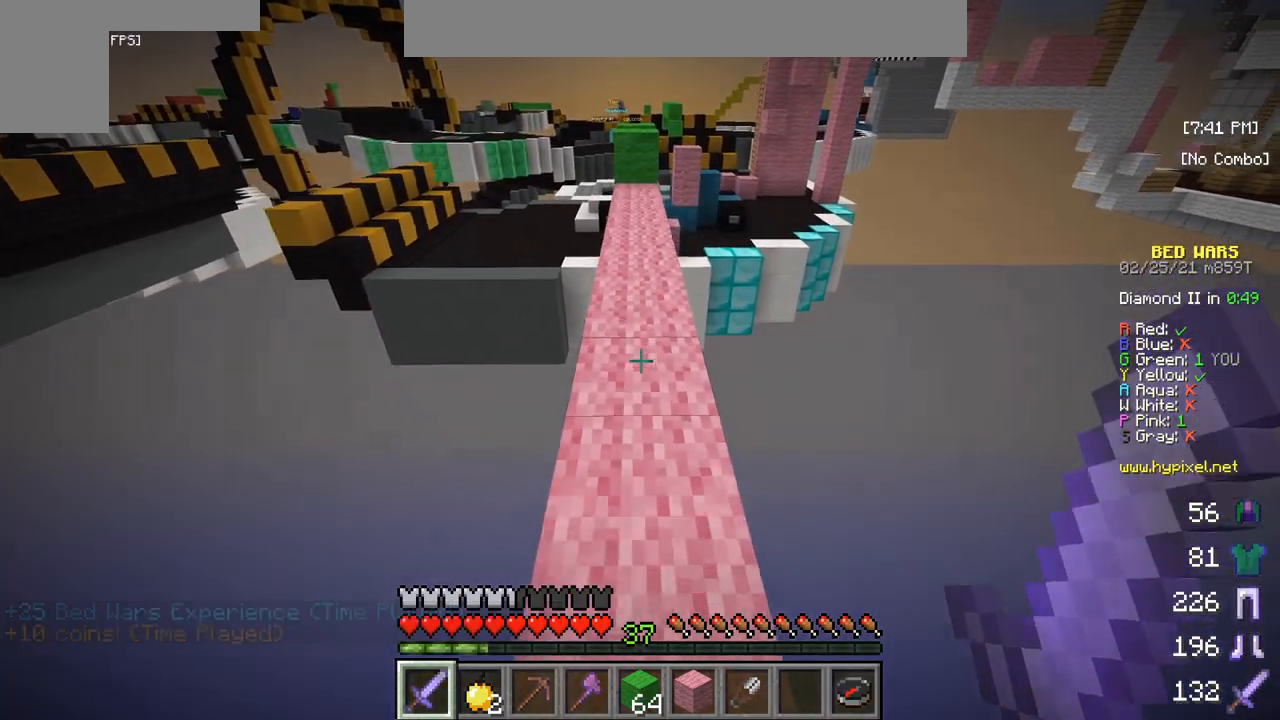
{"keys": ["w"], "mouse": [], "events": []}
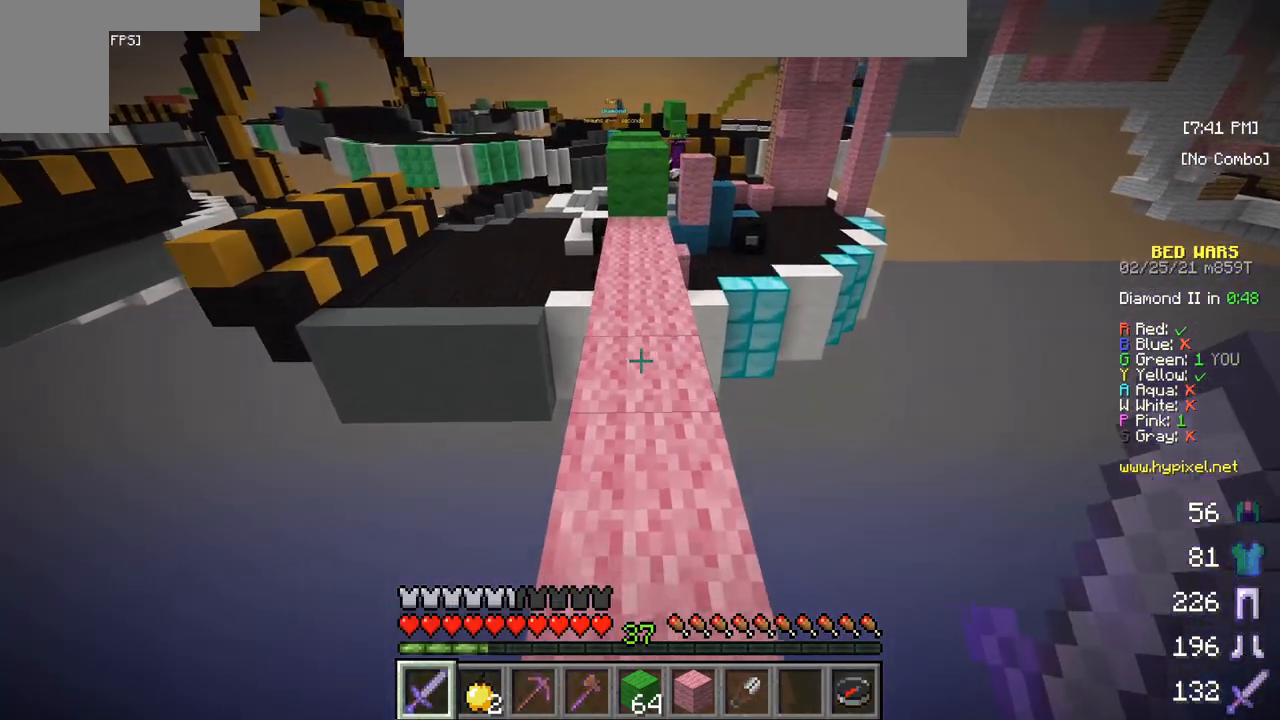
{"keys": ["w"], "mouse": [], "events": []}
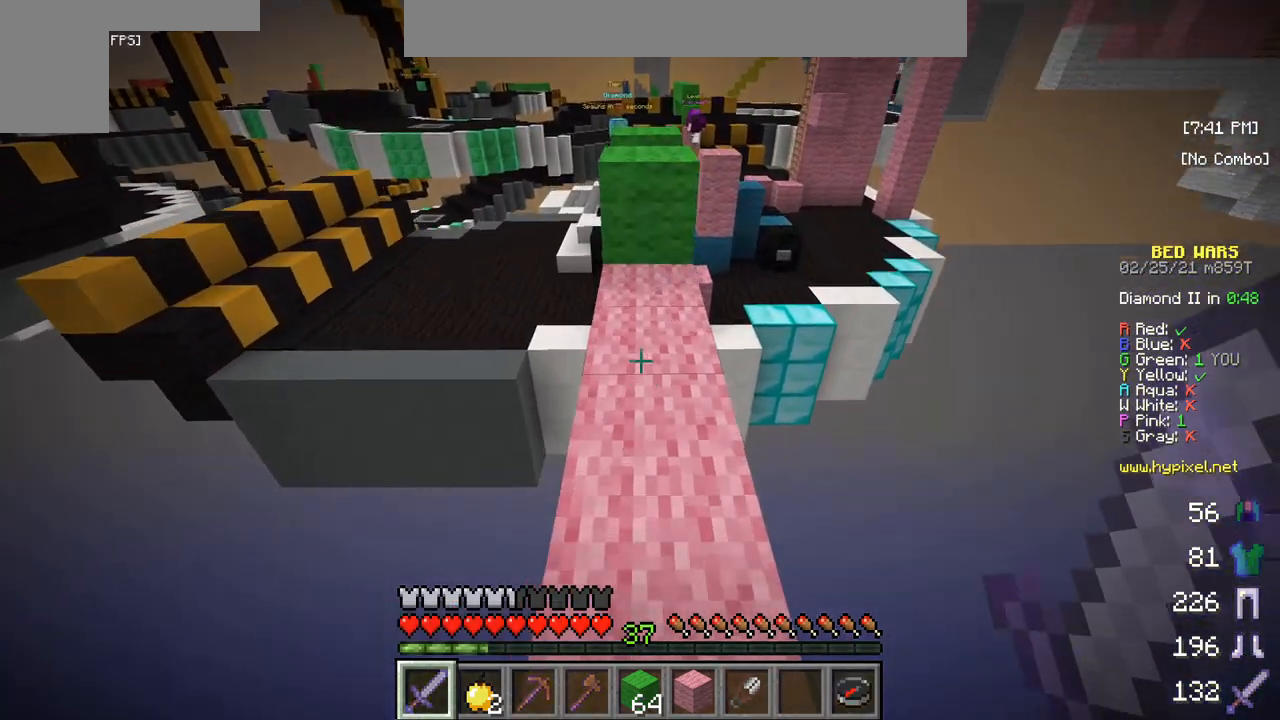
{"keys": ["w"], "mouse": [], "events": []}
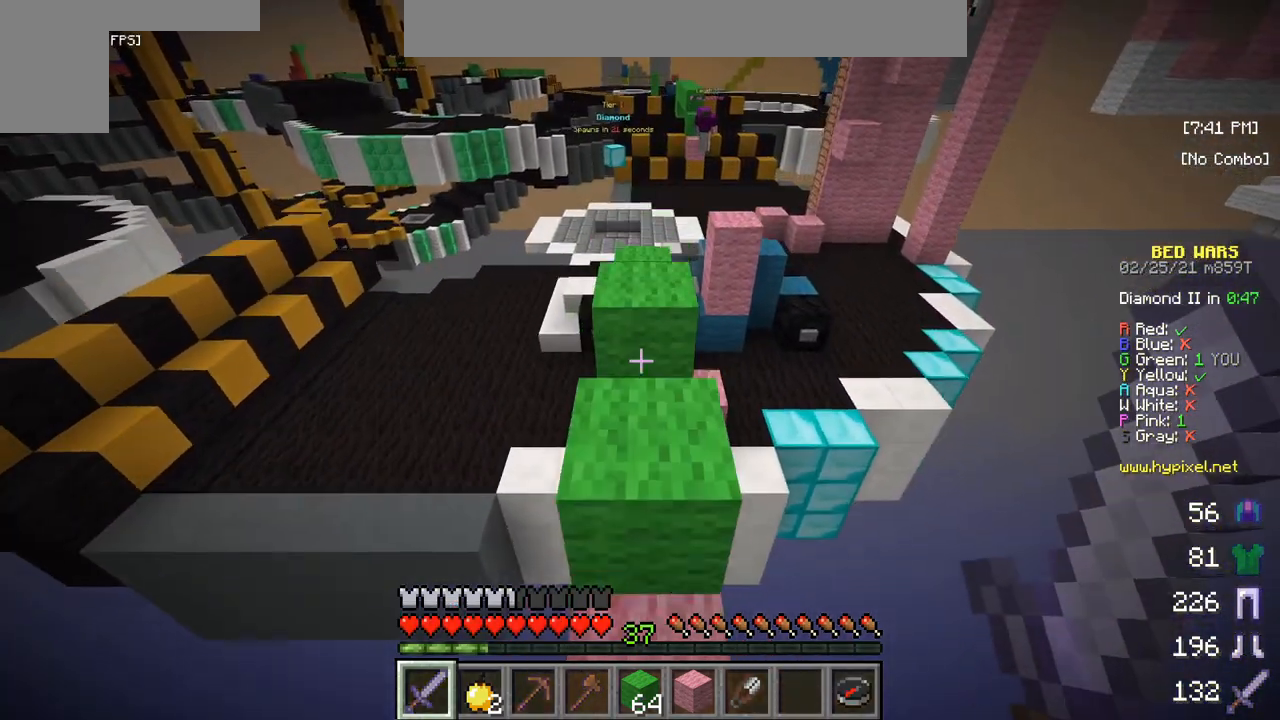
{"keys": [], "mouse": [], "events": [[50, "w", "up"], [150, "s", "down"], [317, "s", "up"]]}
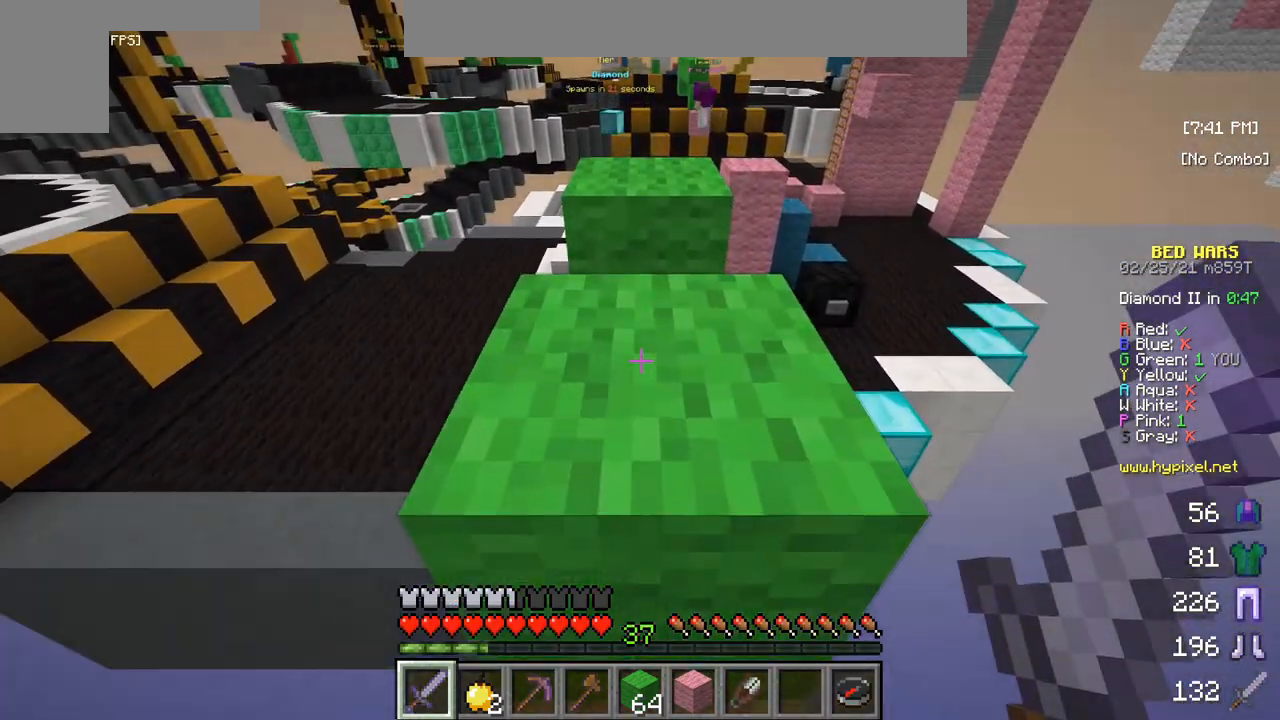
{"keys": ["w"], "mouse": [], "events": [[17, "w", "down"], [383, "w", "up"], [500, "w", "down"]]}
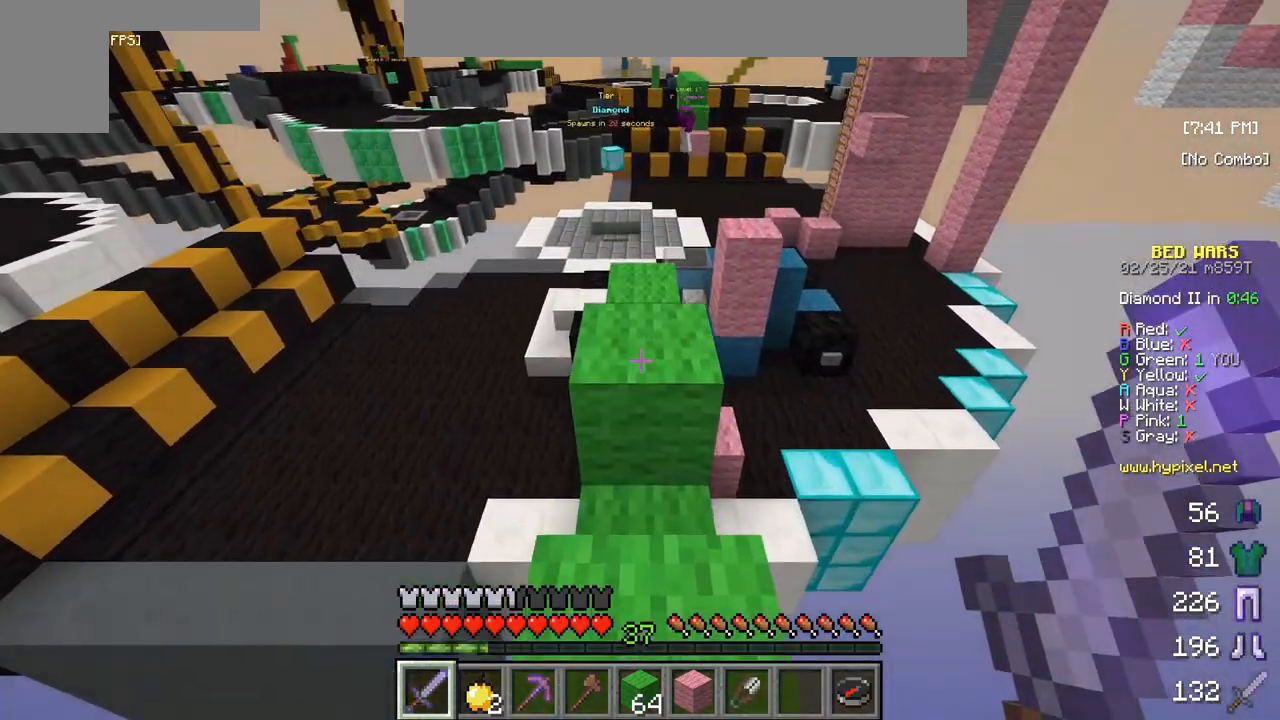
{"keys": ["w"], "mouse": [], "events": [[117, "w", "up"], [183, "w", "down"]]}
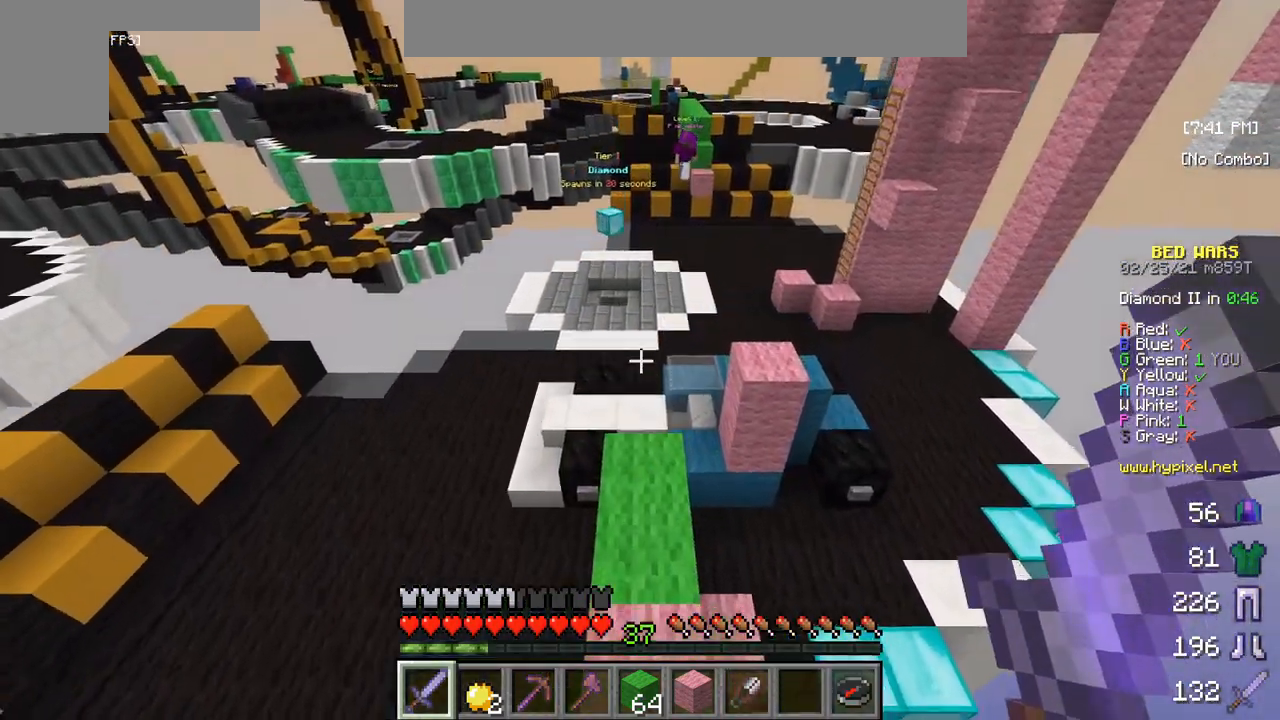
{"keys": ["w"], "mouse": [], "events": []}
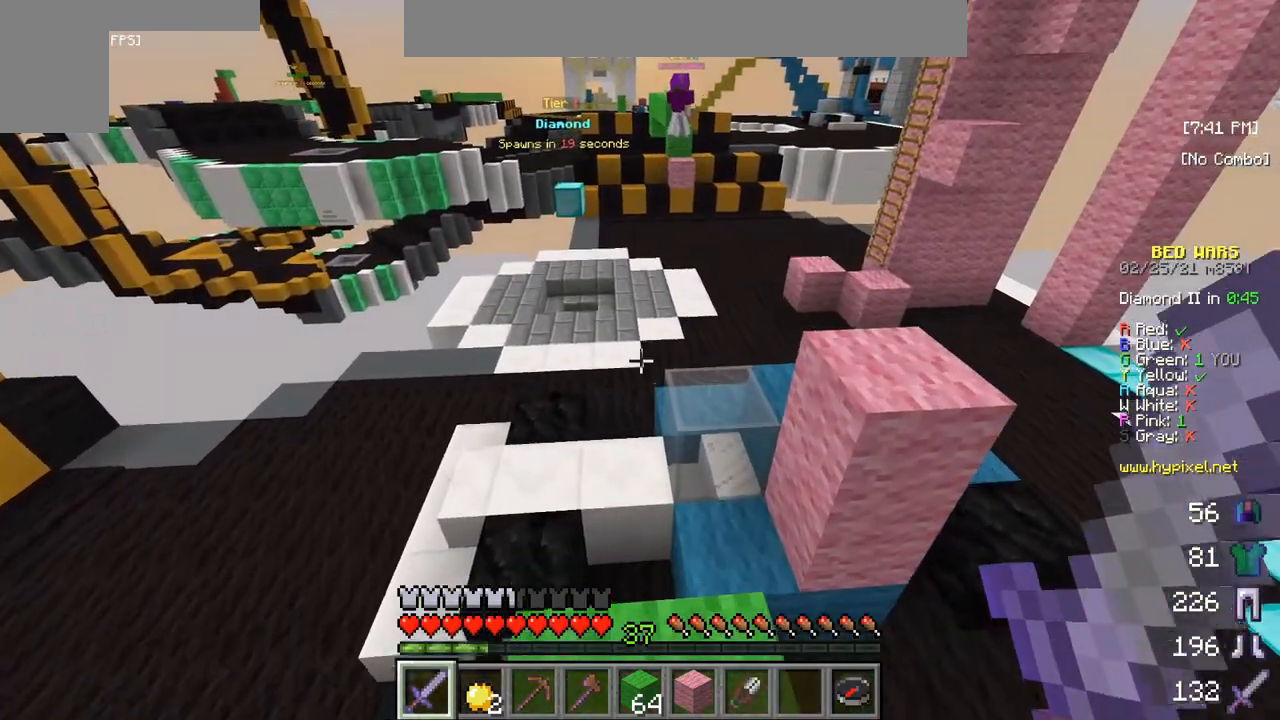
{"keys": ["w"], "mouse": [], "events": [[283, "mouse_left", "down"], [333, "mouse_left", "up"]]}
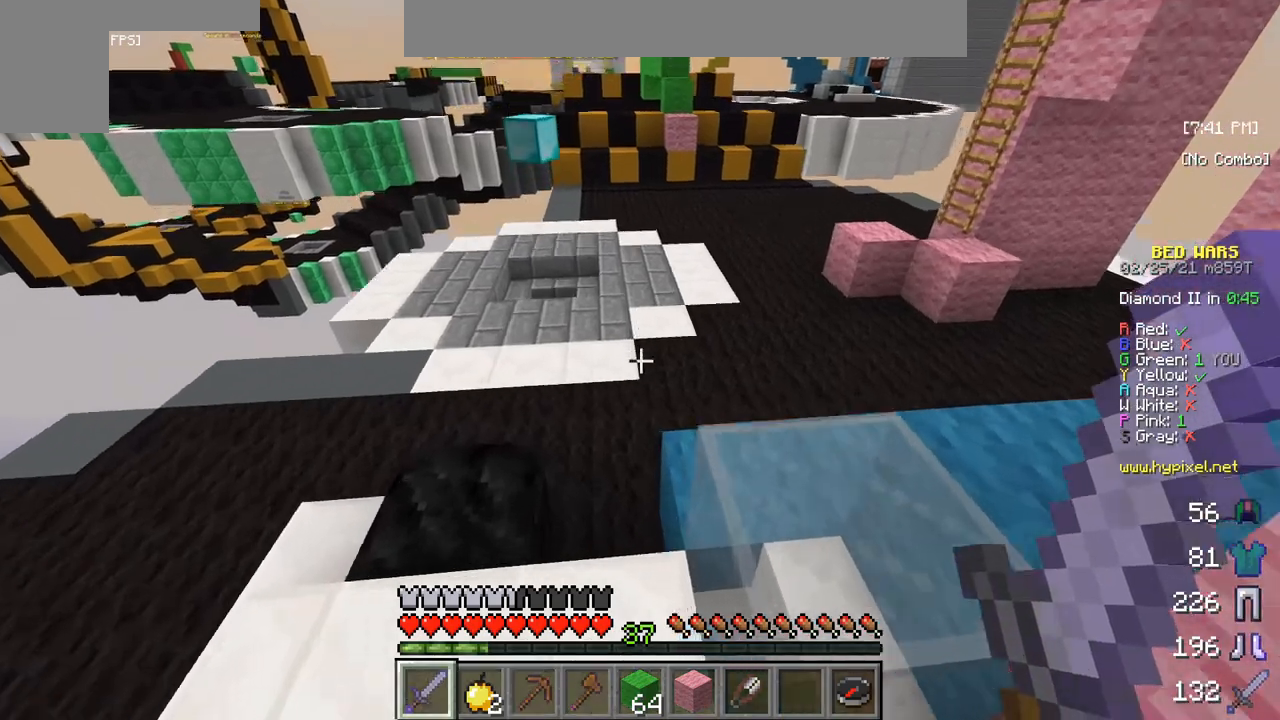
{"keys": ["w"], "mouse": [], "events": []}
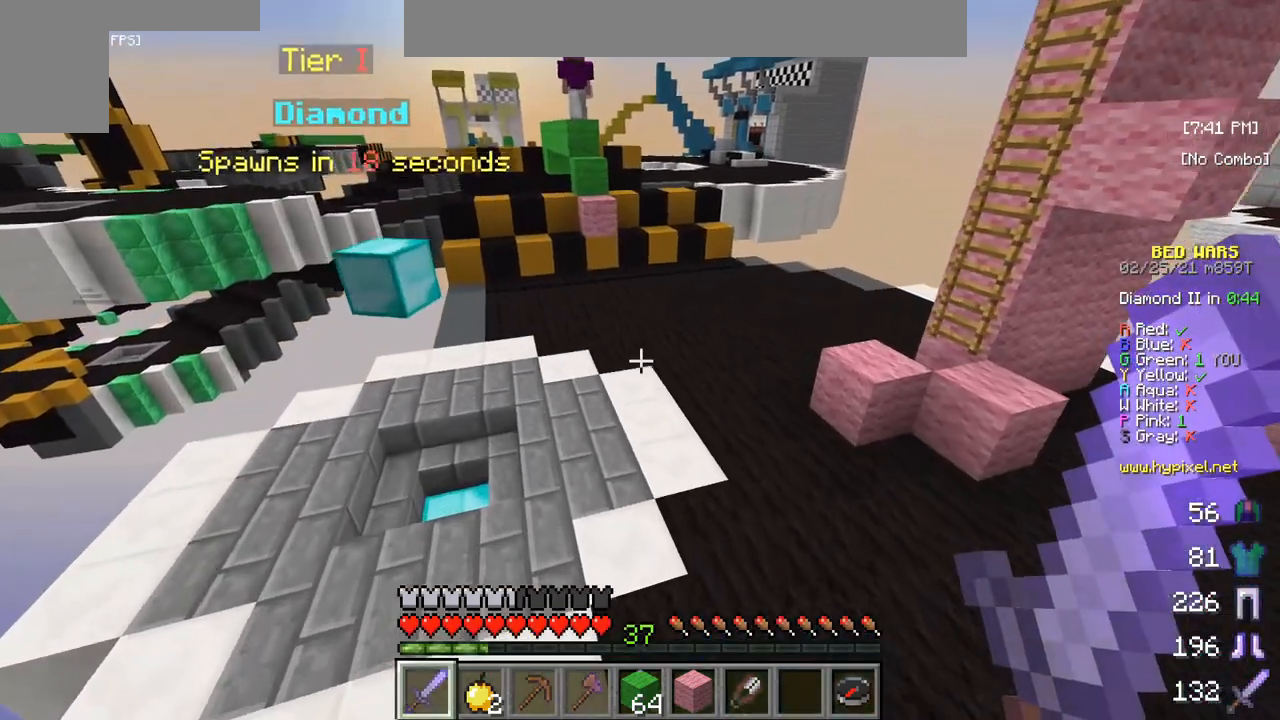
{"keys": ["w"], "mouse": [], "events": []}
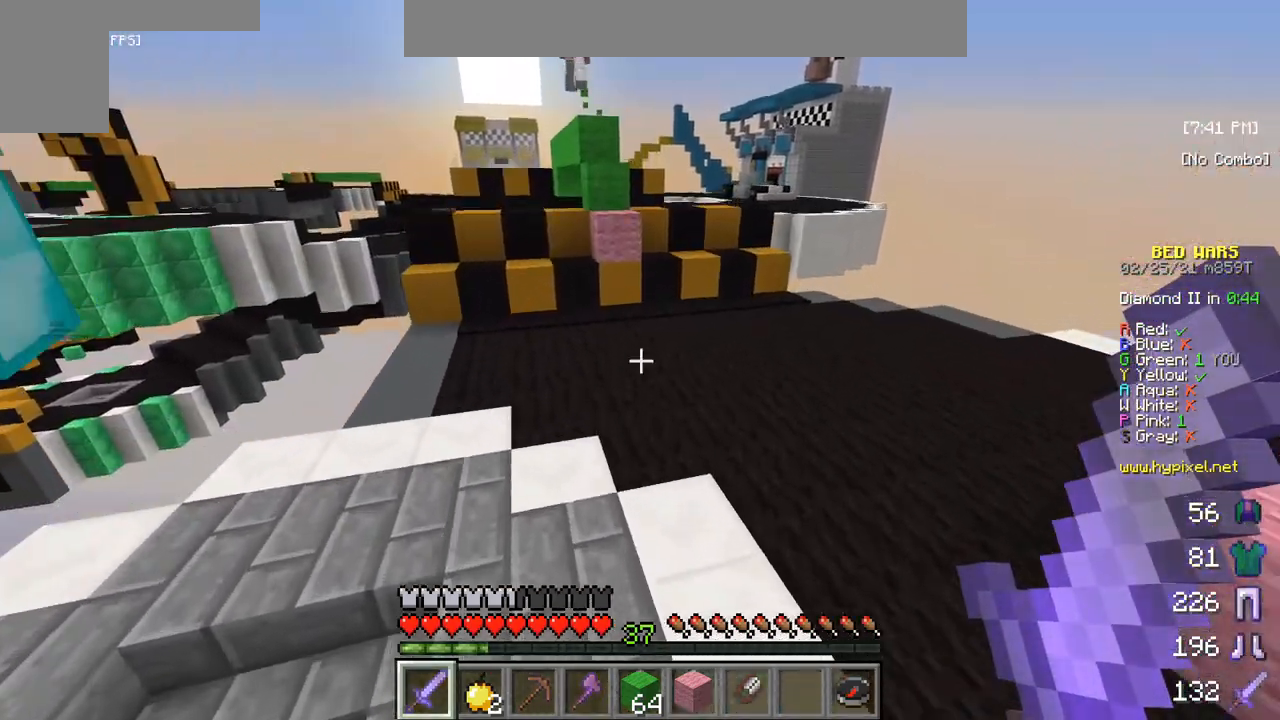
{"keys": ["w"], "mouse": [], "events": []}
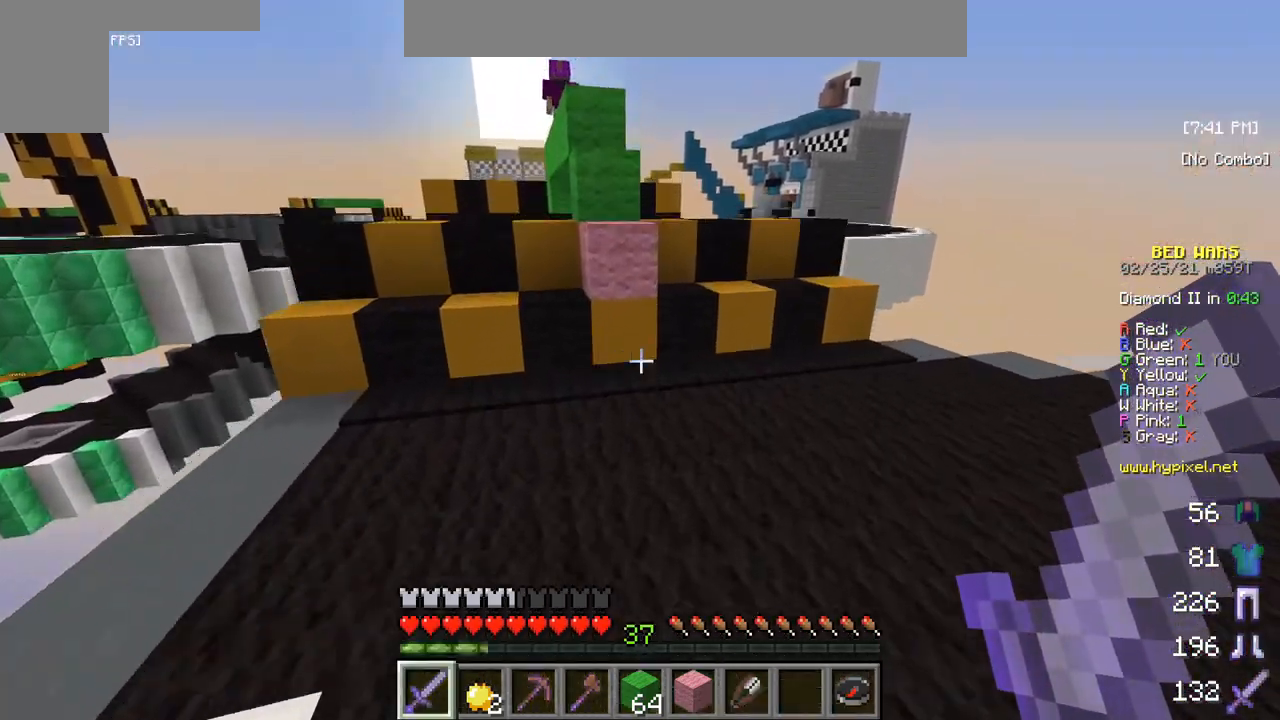
{"keys": ["w"], "mouse": [], "events": []}
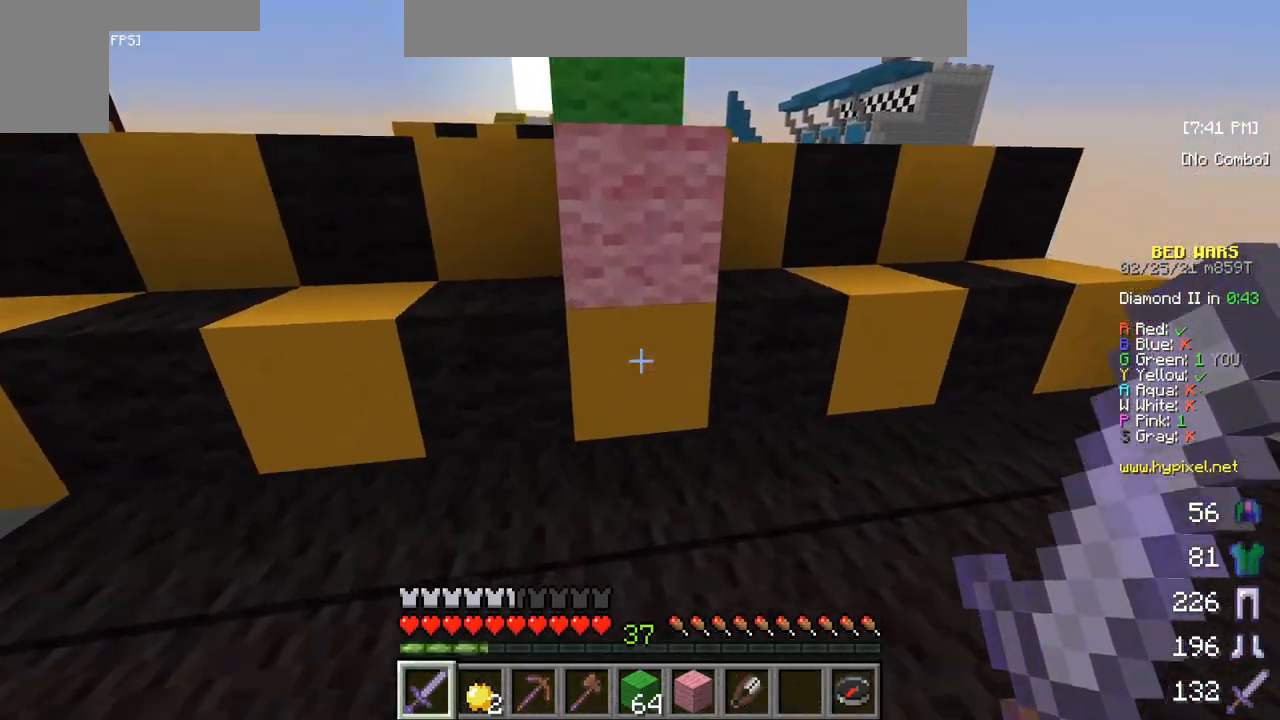
{"keys": [], "mouse": [], "events": [[250, "w", "up"]]}
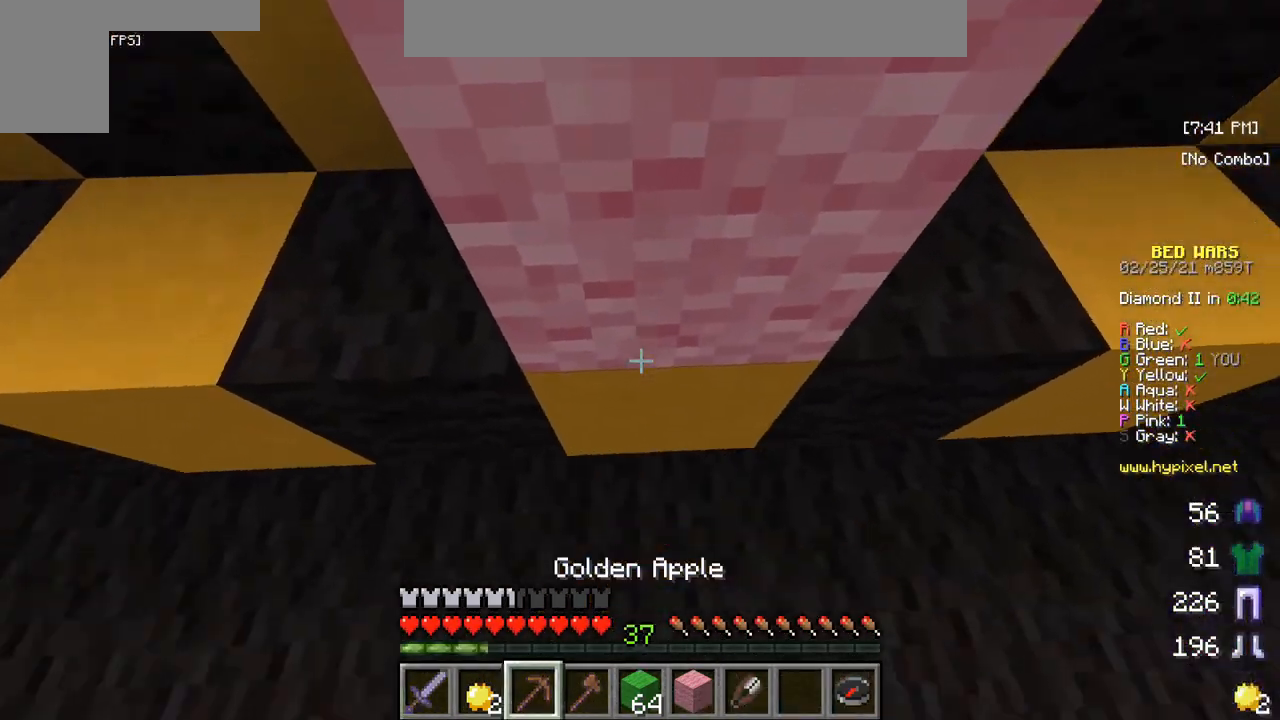
{"keys": [], "mouse": [], "events": []}
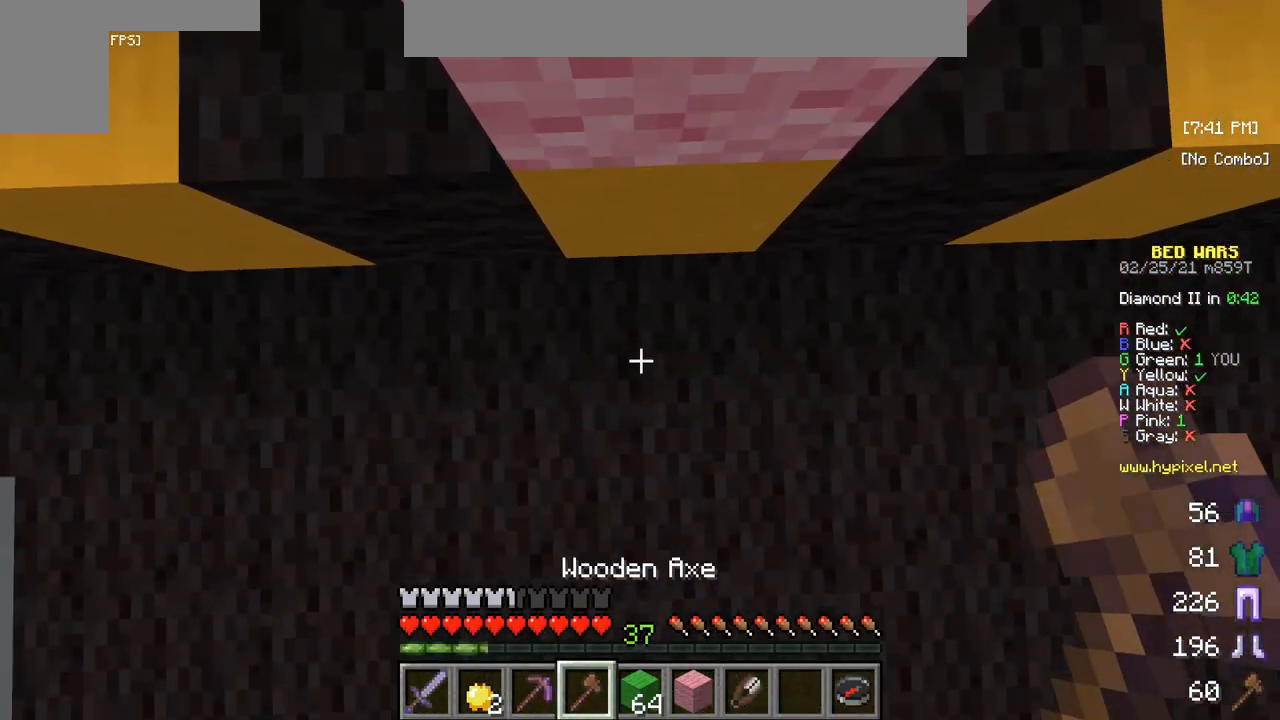
{"keys": [], "mouse": ["right"], "events": [[400, "mouse_right", "down"]]}
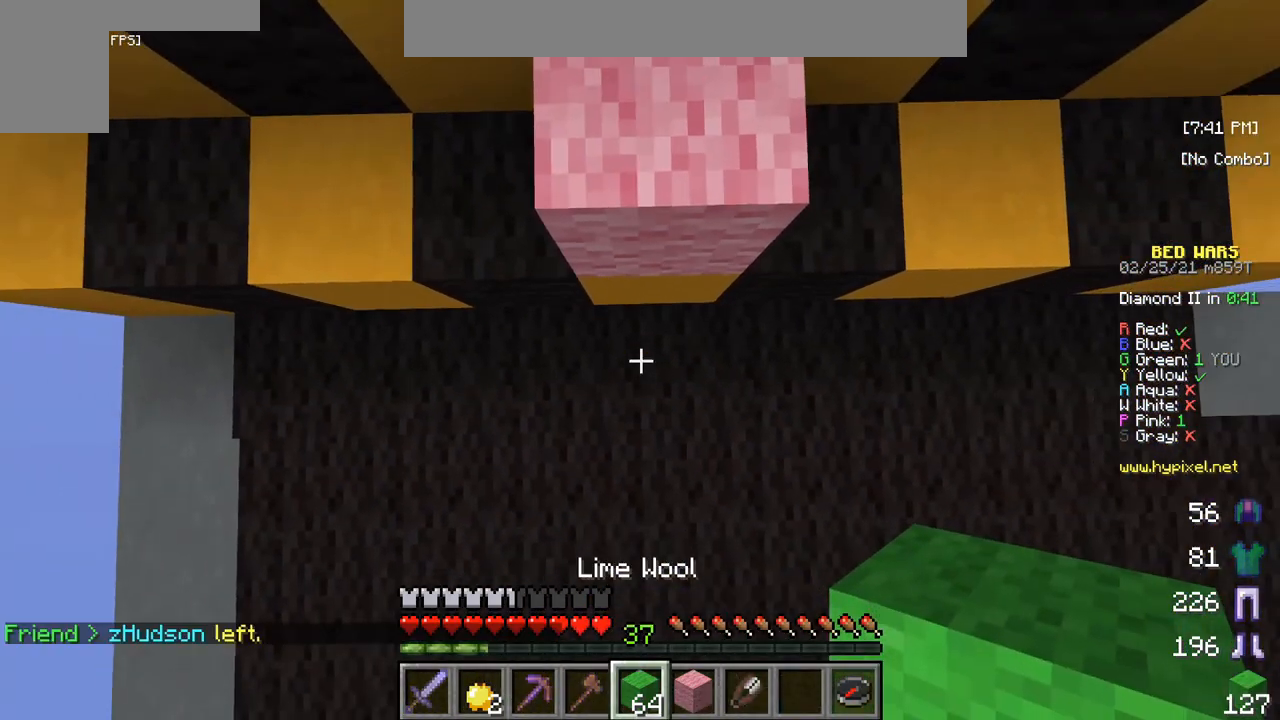
{"keys": [], "mouse": [], "events": [[100, "mouse_right", "up"]]}
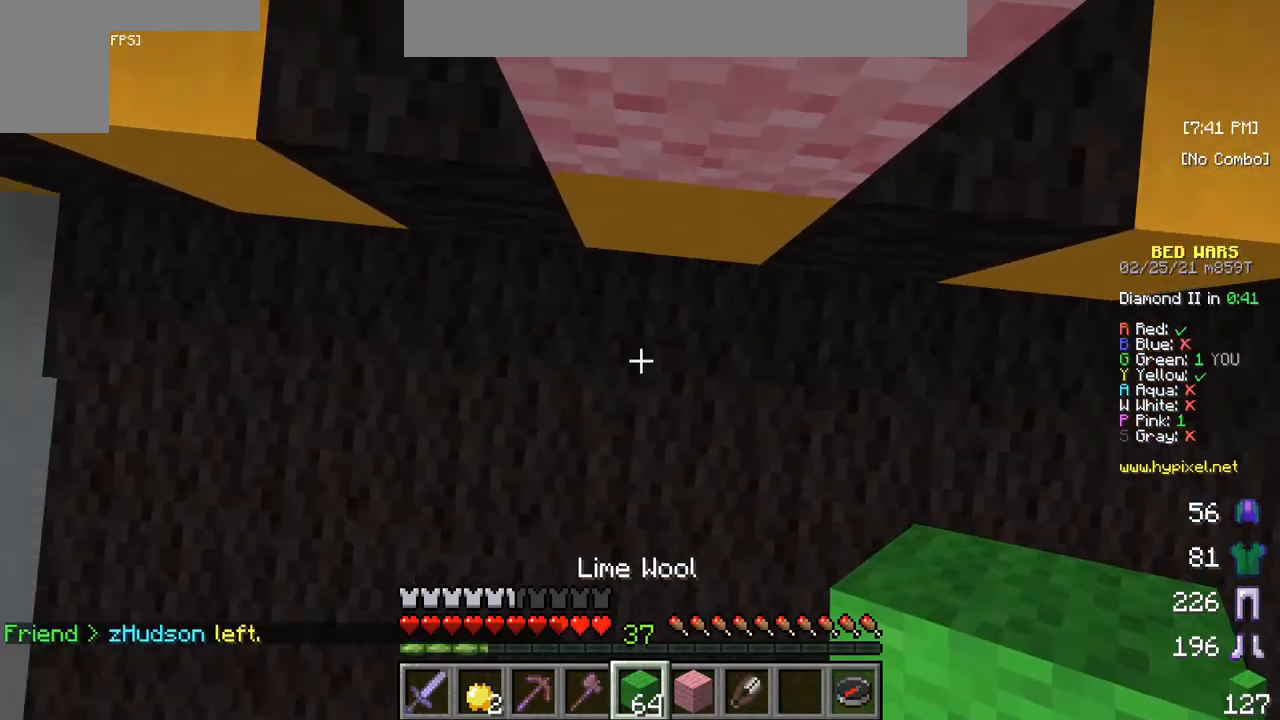
{"keys": [], "mouse": [], "events": [[50, "mouse_right", "down"], [433, "mouse_right", "up"]]}
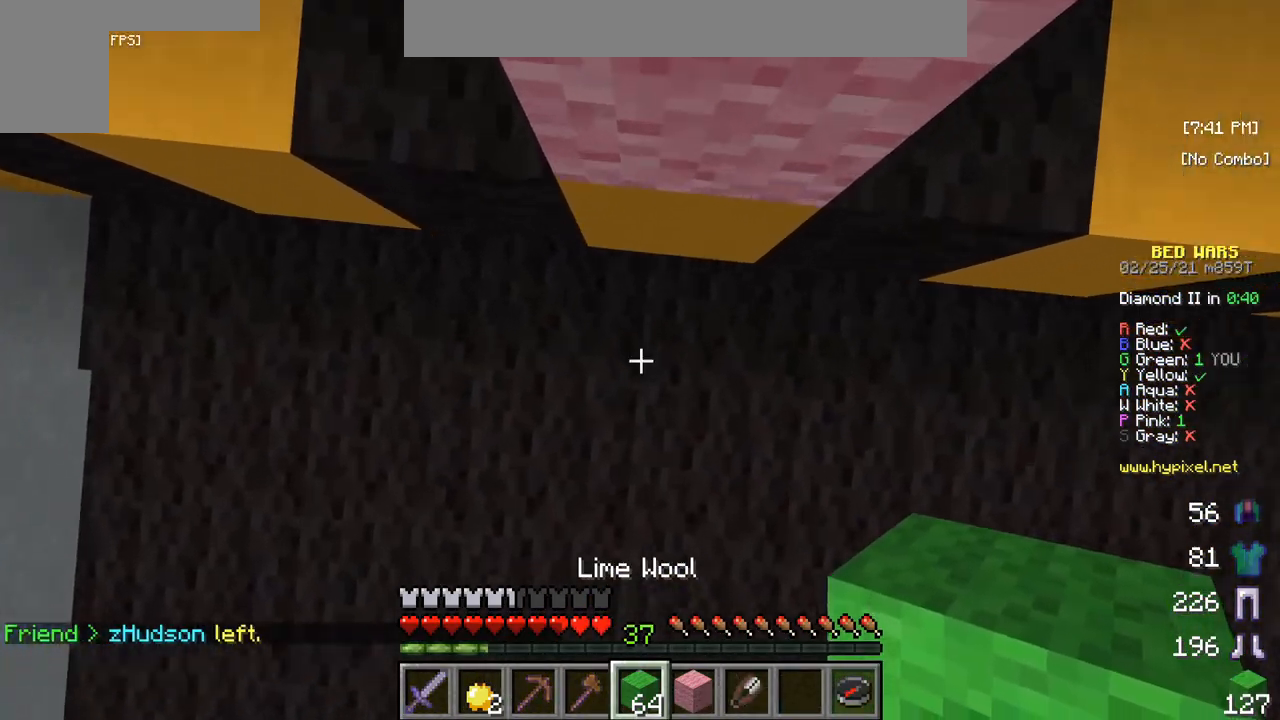
{"keys": ["w"], "mouse": [], "events": [[267, "w", "down"]]}
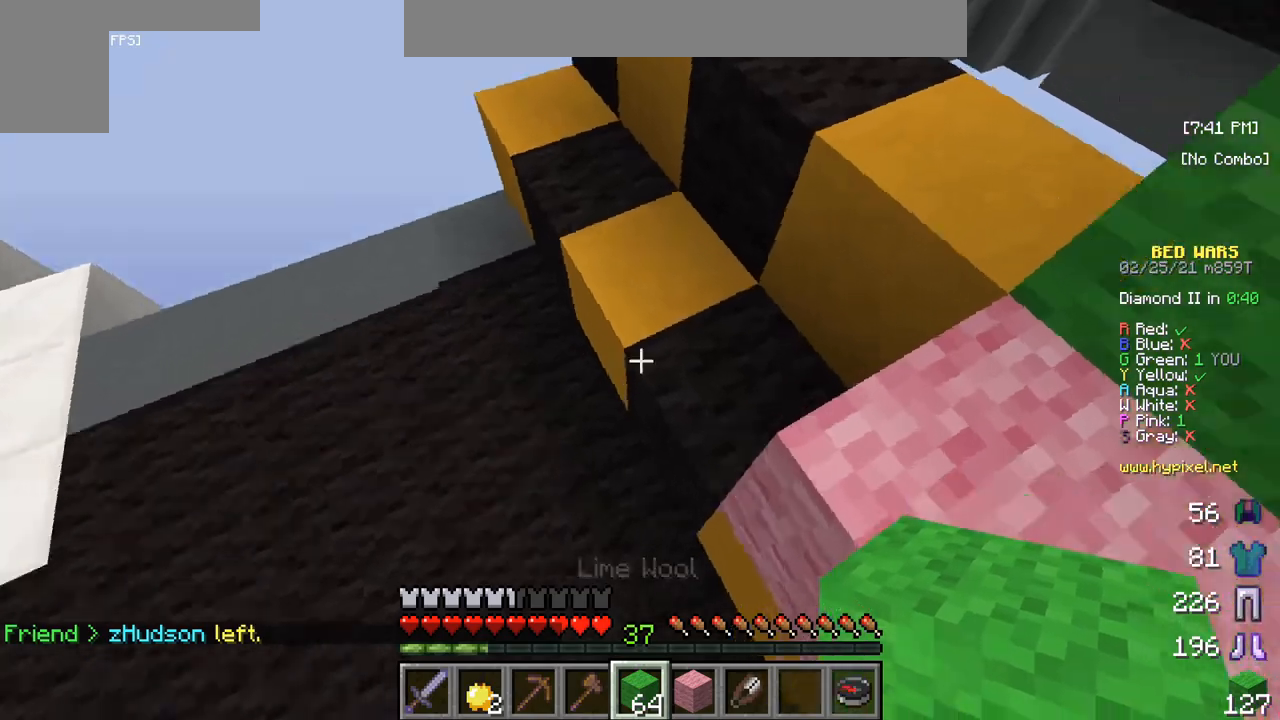
{"keys": [], "mouse": [], "events": [[300, "w", "up"]]}
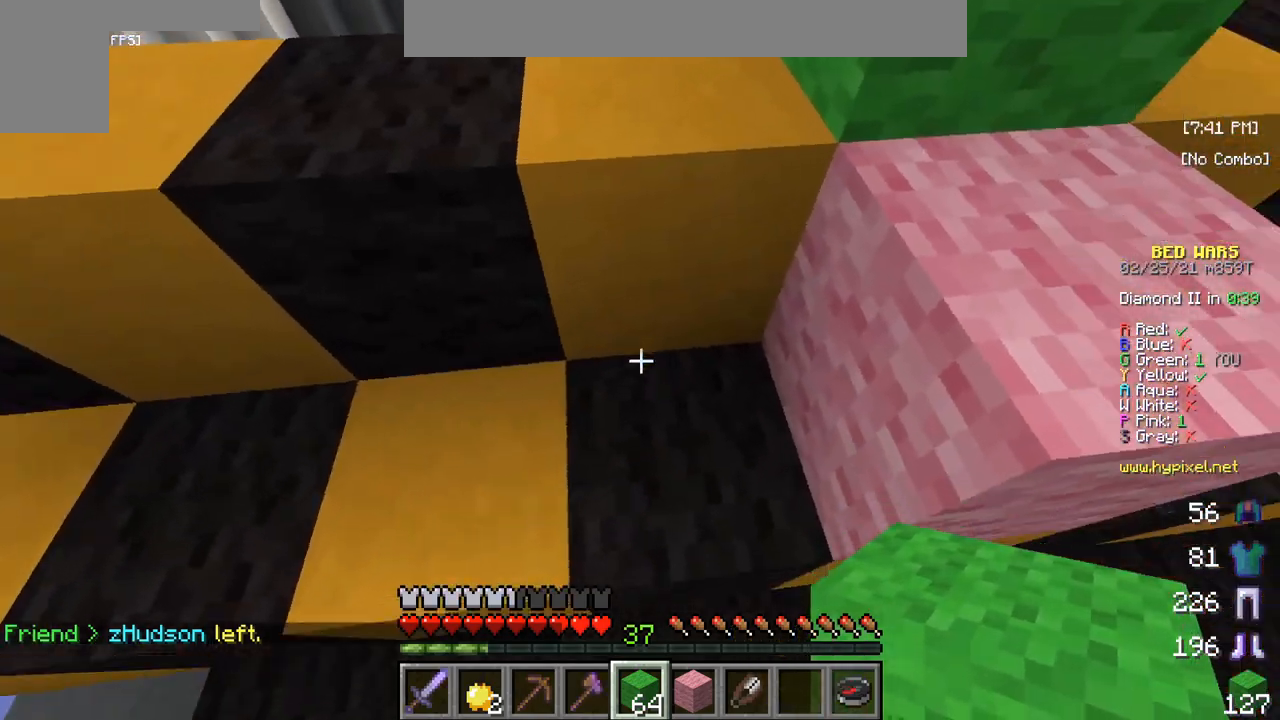
{"keys": [], "mouse": [], "events": [[250, "w", "down"], [433, "w", "up"]]}
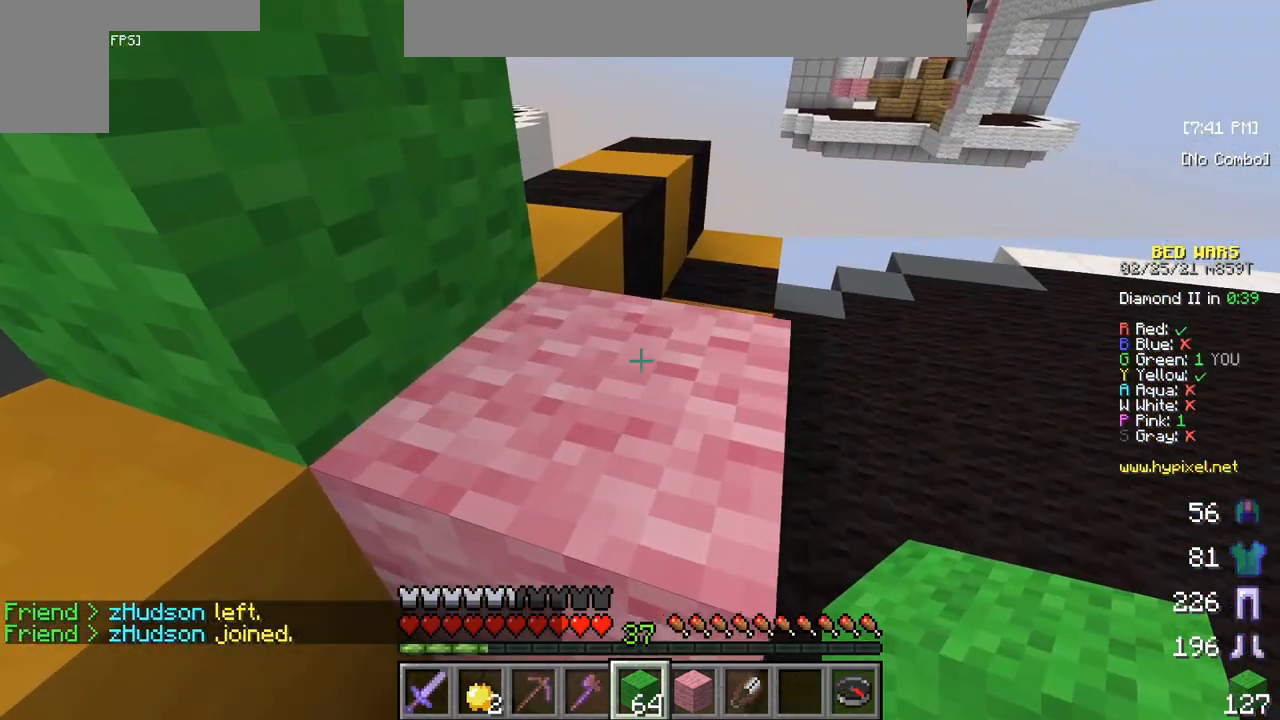
{"keys": [], "mouse": [], "events": [[100, "w", "down"], [383, "w", "up"]]}
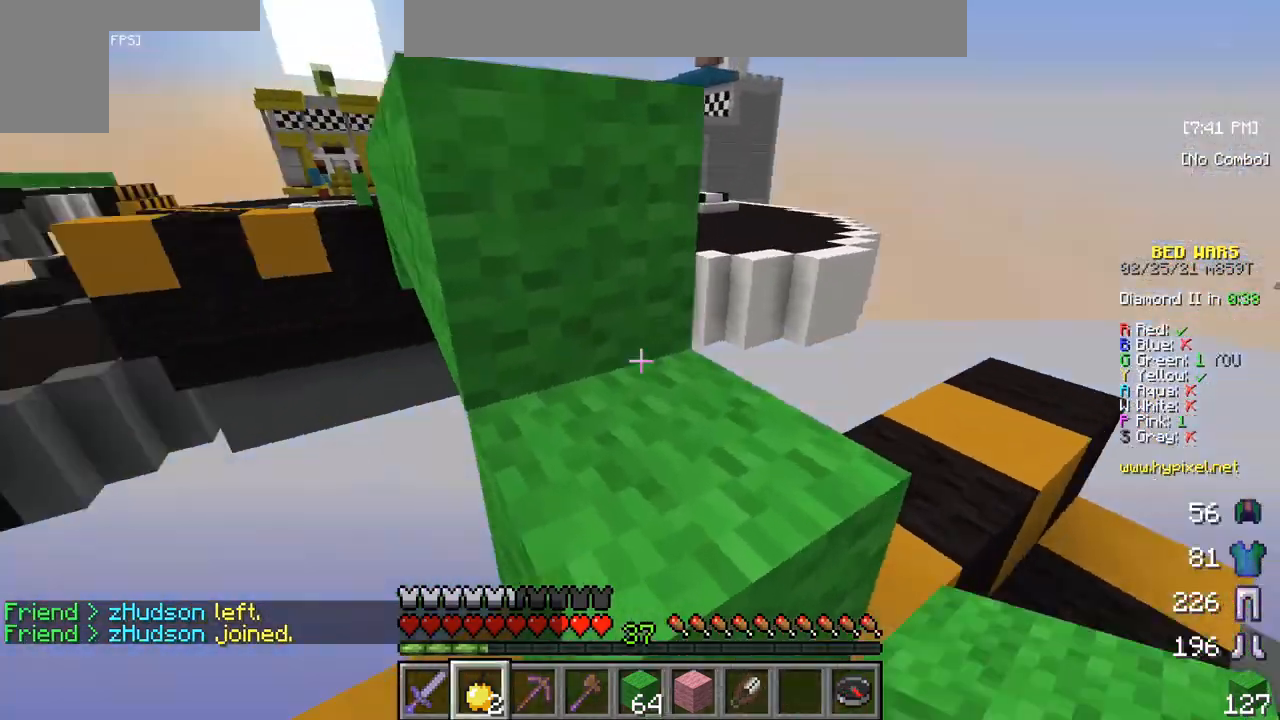
{"keys": ["w"], "mouse": [], "events": [[450, "w", "down"]]}
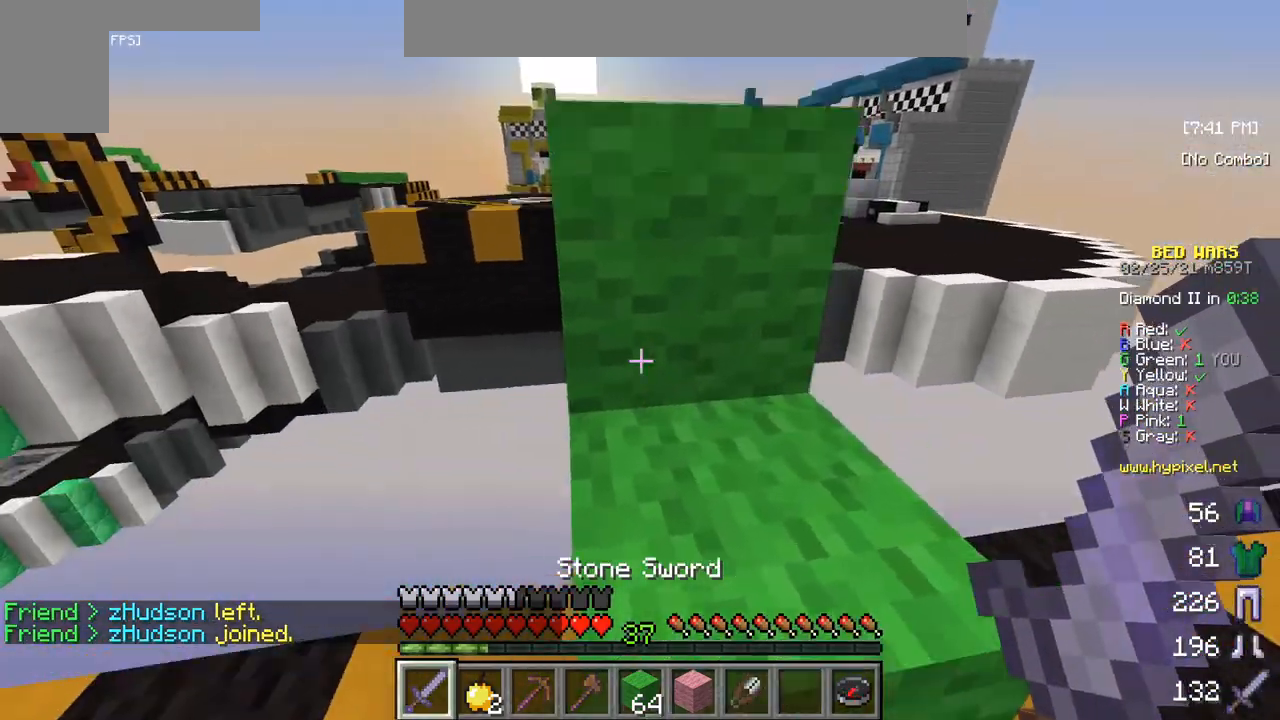
{"keys": ["w"], "mouse": [], "events": [[283, "w", "up"], [333, "w", "down"]]}
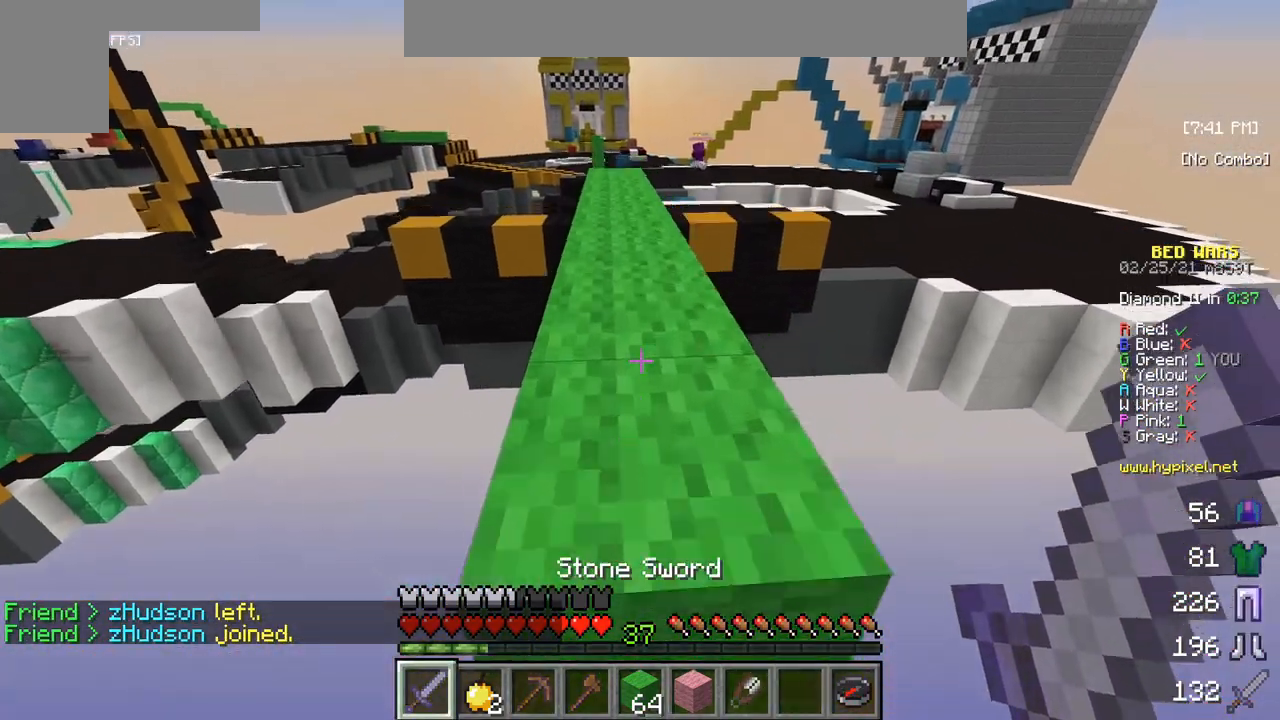
{"keys": ["w"], "mouse": [], "events": [[250, "w", "up"], [417, "w", "down"]]}
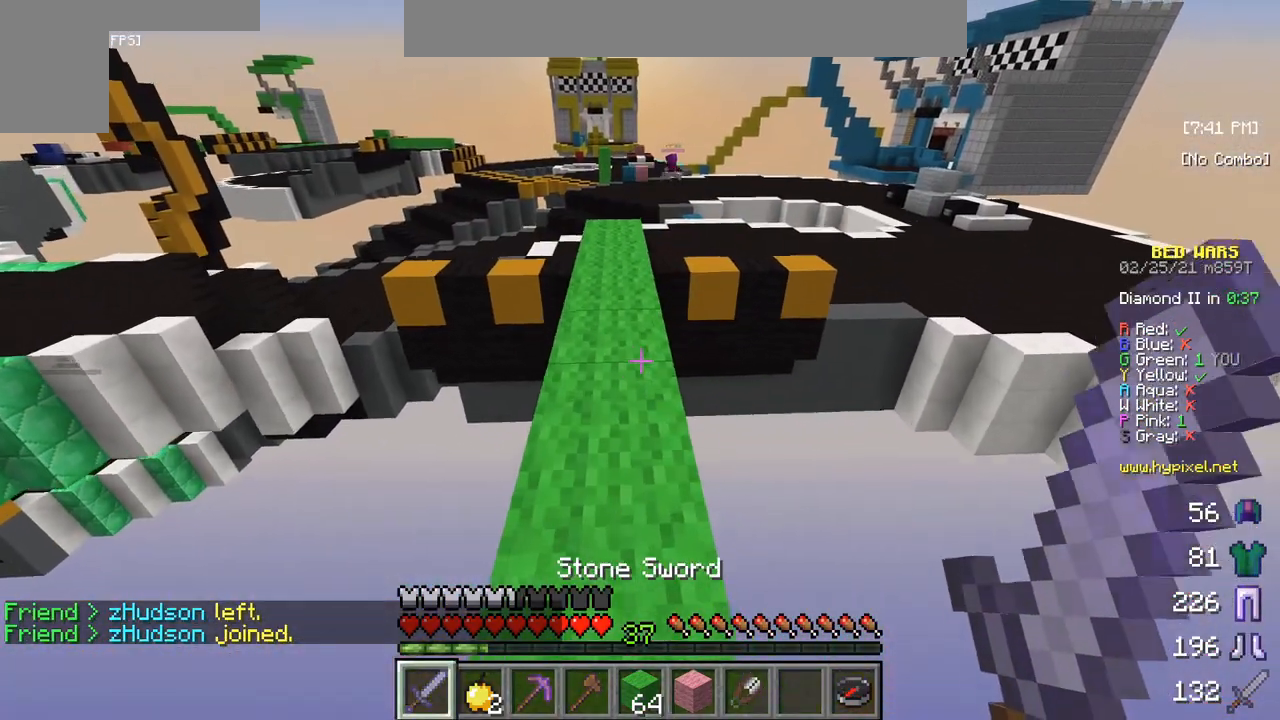
{"keys": ["w"], "mouse": [], "events": []}